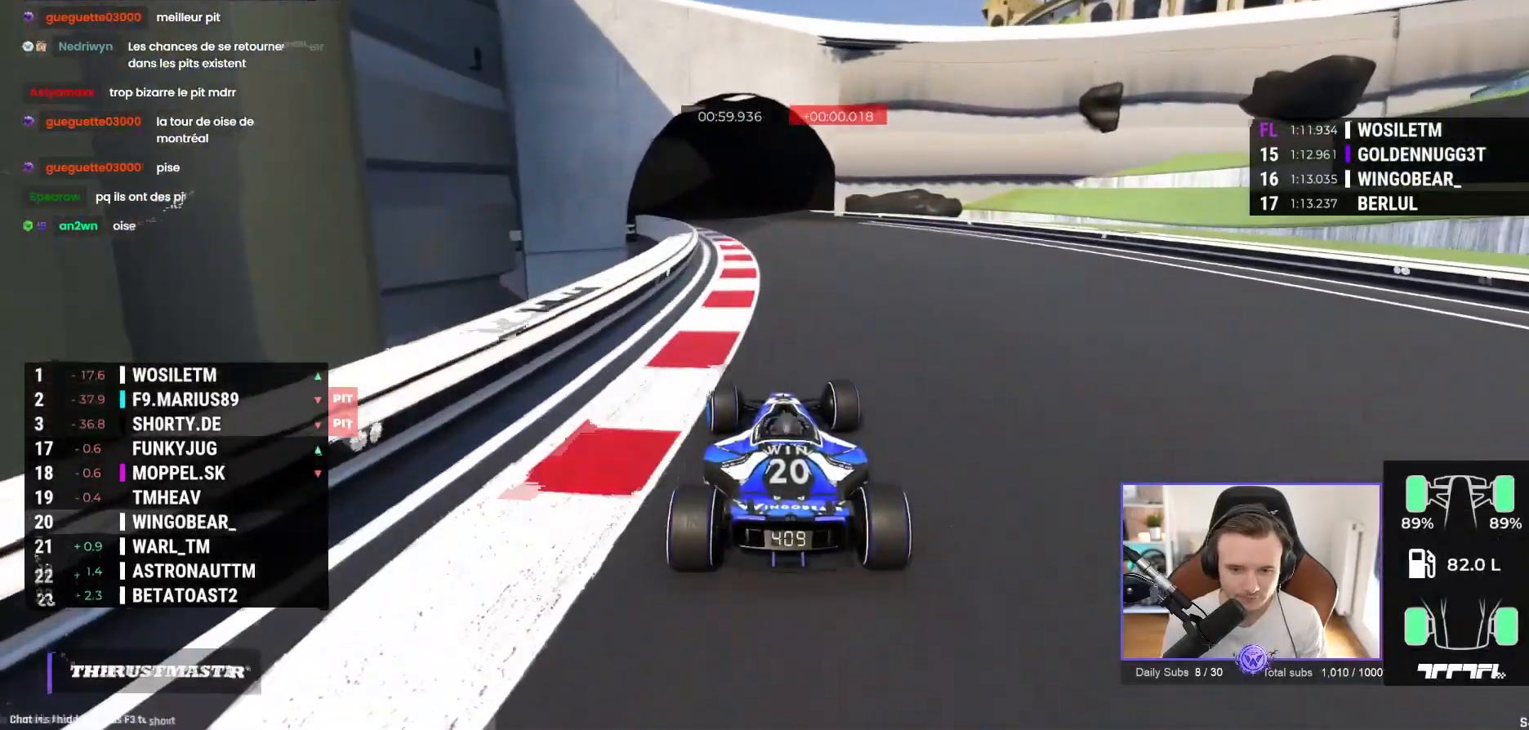
Gameplay with a controller (Xbox layout); each line is a JSON object with the inputs held at the frame after it. "events" lists button and stick changes between this image and that frame as [ms after this image, input, new state], when the widget could be followed in between. Not read: right_stick.
{"buttons": ["A"], "left_stick": "left", "events": []}
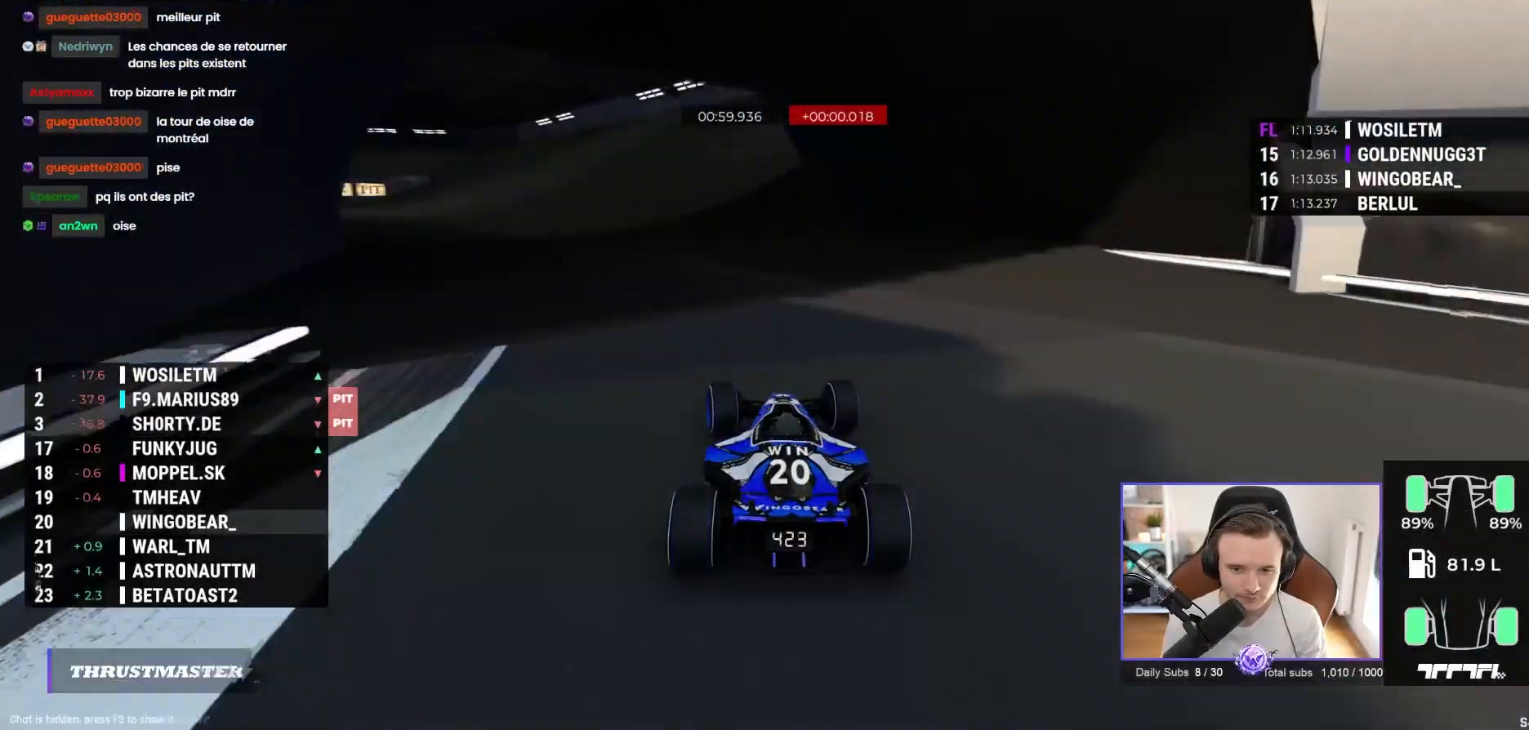
{"buttons": ["A"], "left_stick": "left", "events": [[217, "left_stick", "center"], [433, "left_stick", "left"]]}
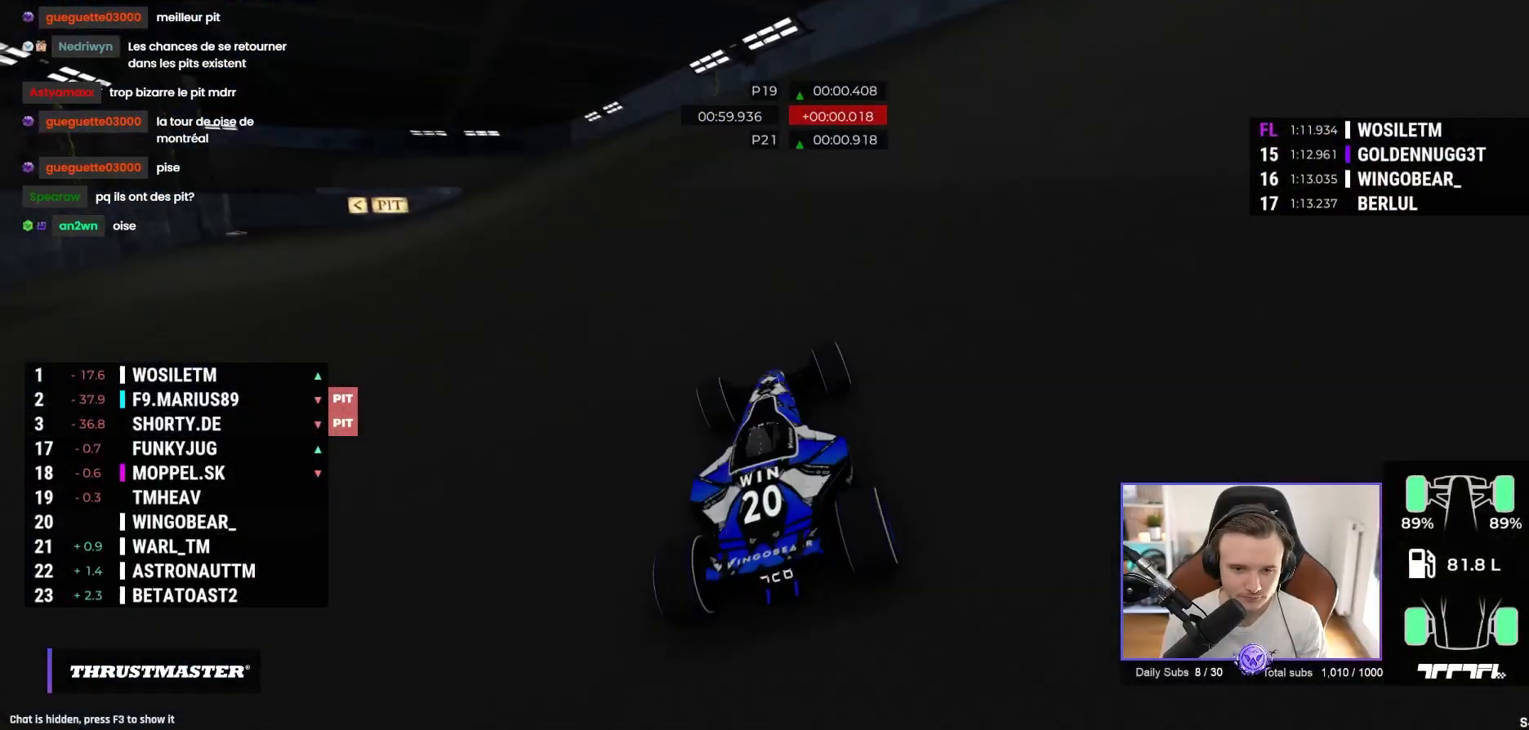
{"buttons": ["A"], "left_stick": "left", "events": []}
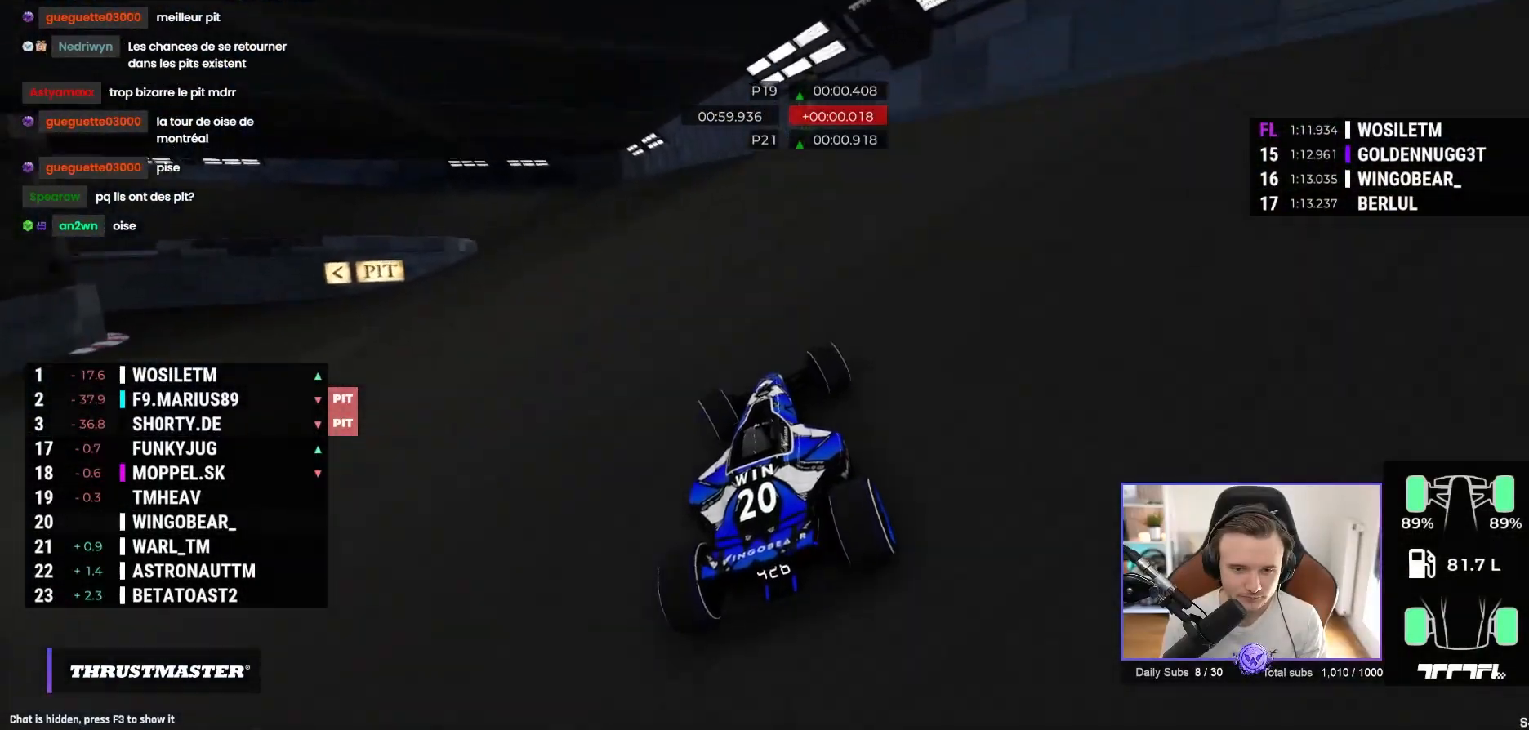
{"buttons": ["A"], "left_stick": "left", "events": [[83, "L3", "down"], [367, "L3", "up"]]}
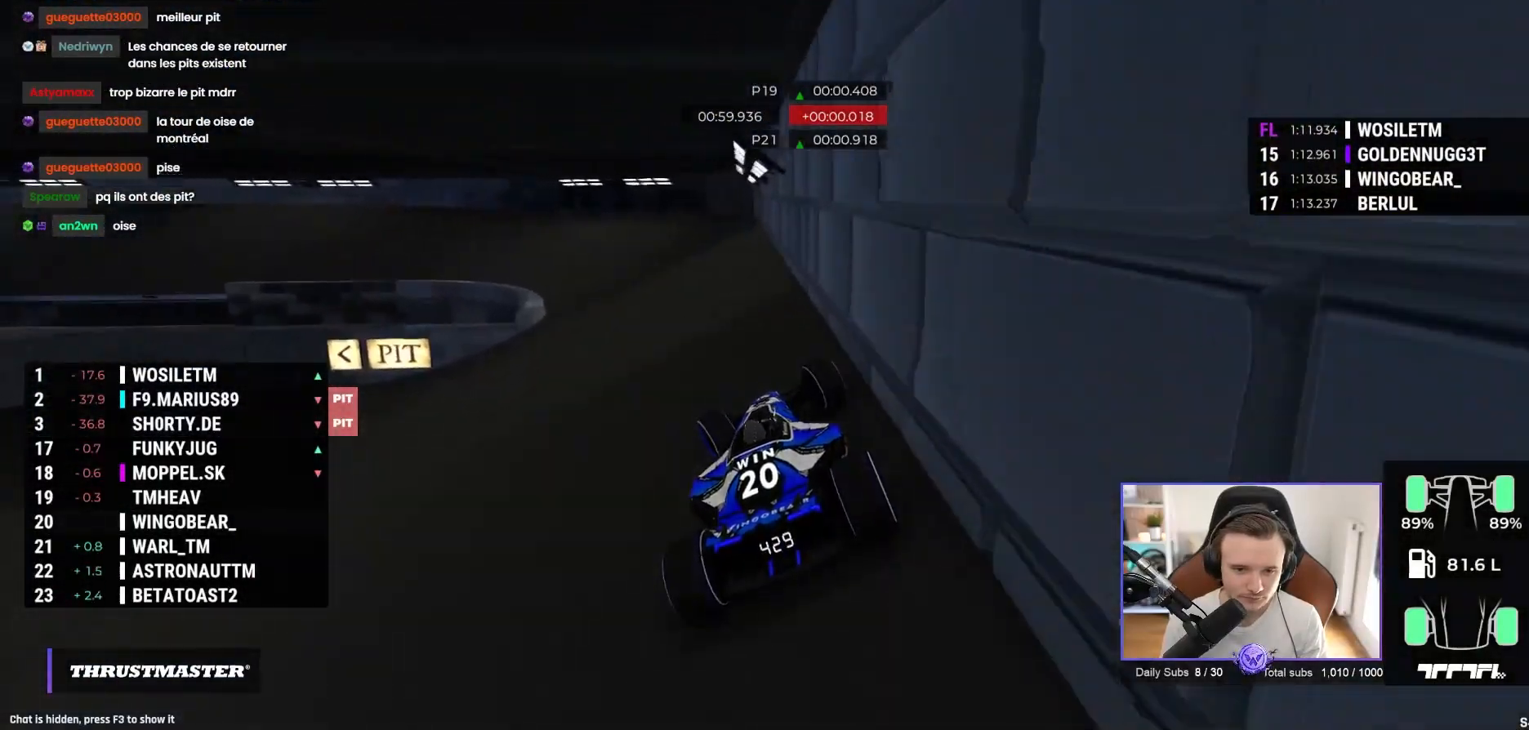
{"buttons": ["A"], "left_stick": "left", "events": []}
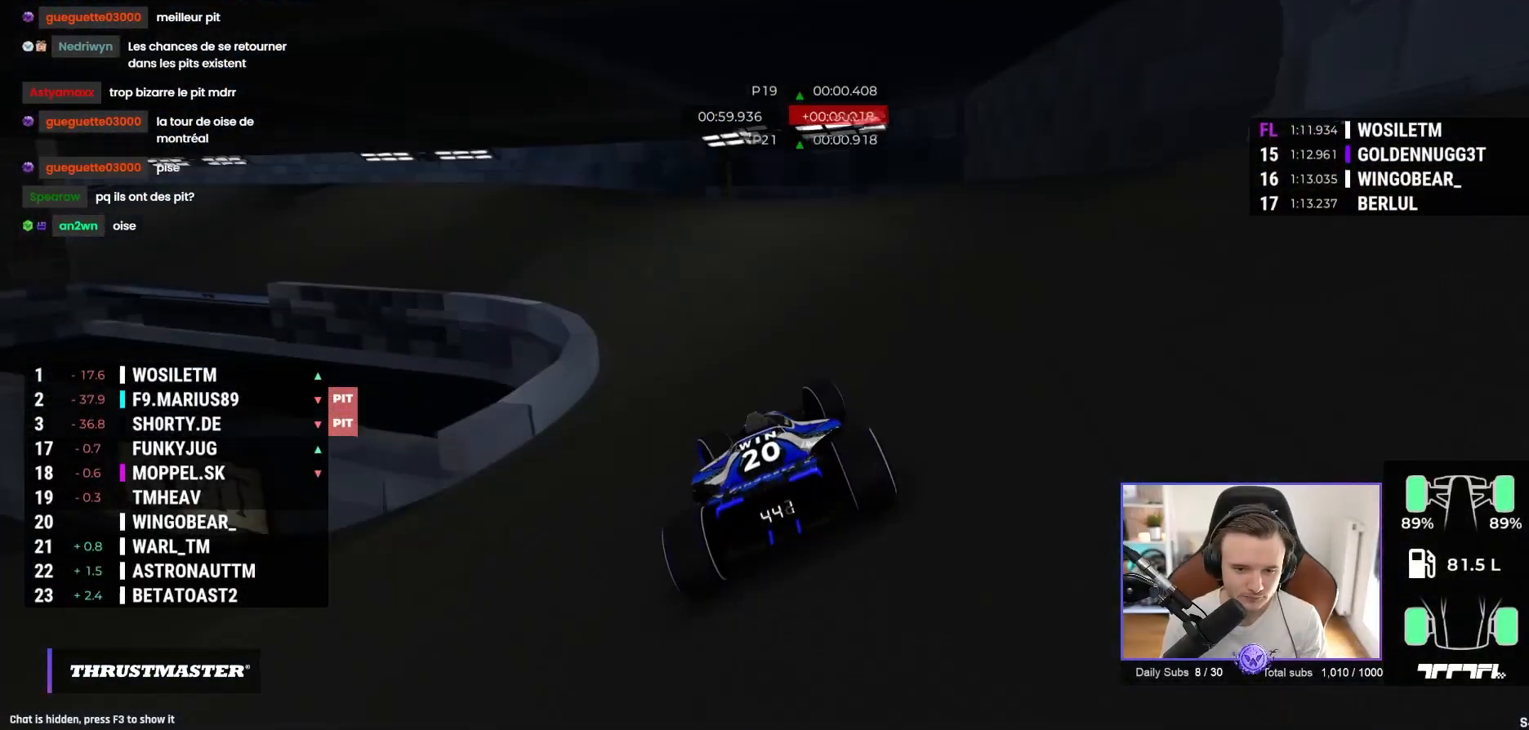
{"buttons": ["A"], "left_stick": "left", "events": []}
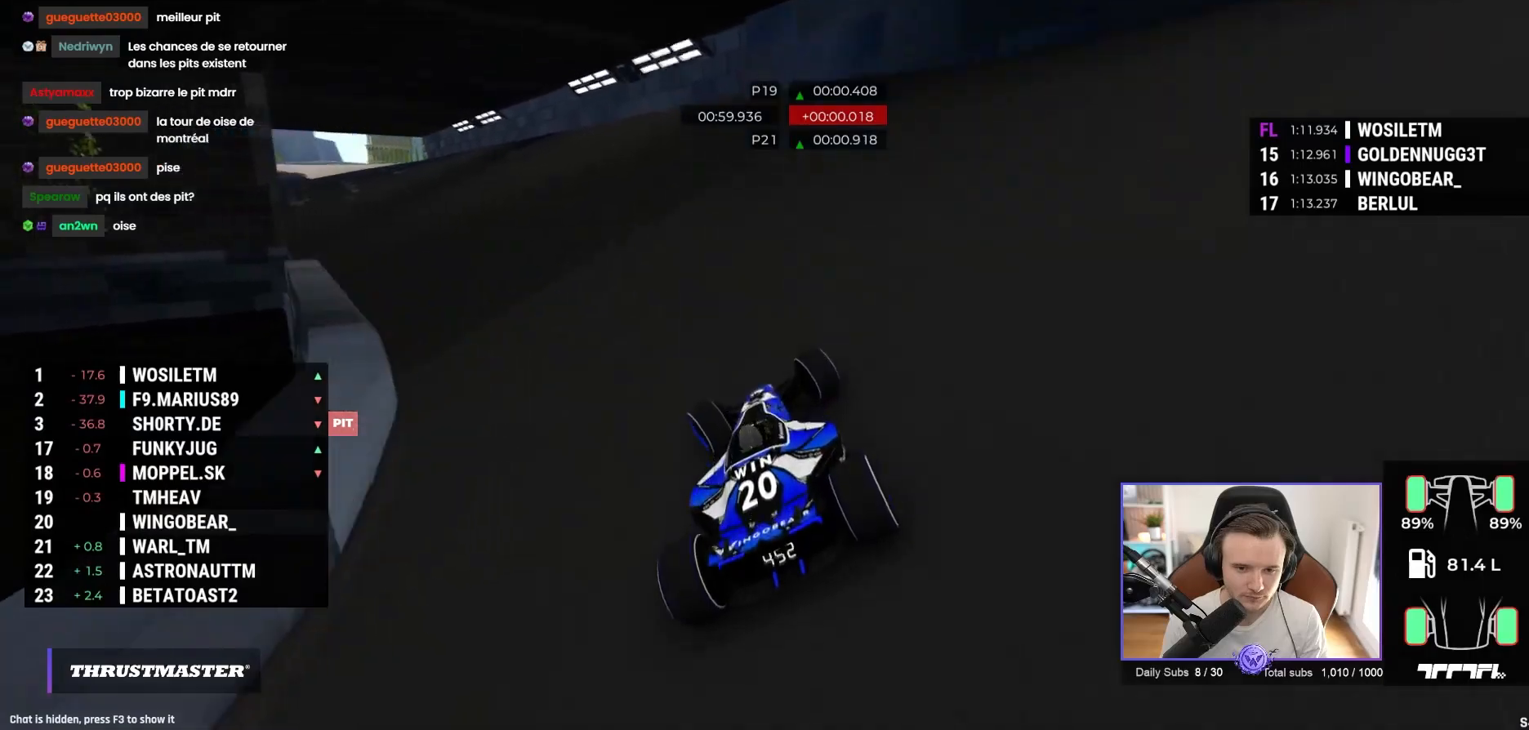
{"buttons": ["A"], "left_stick": "left", "events": []}
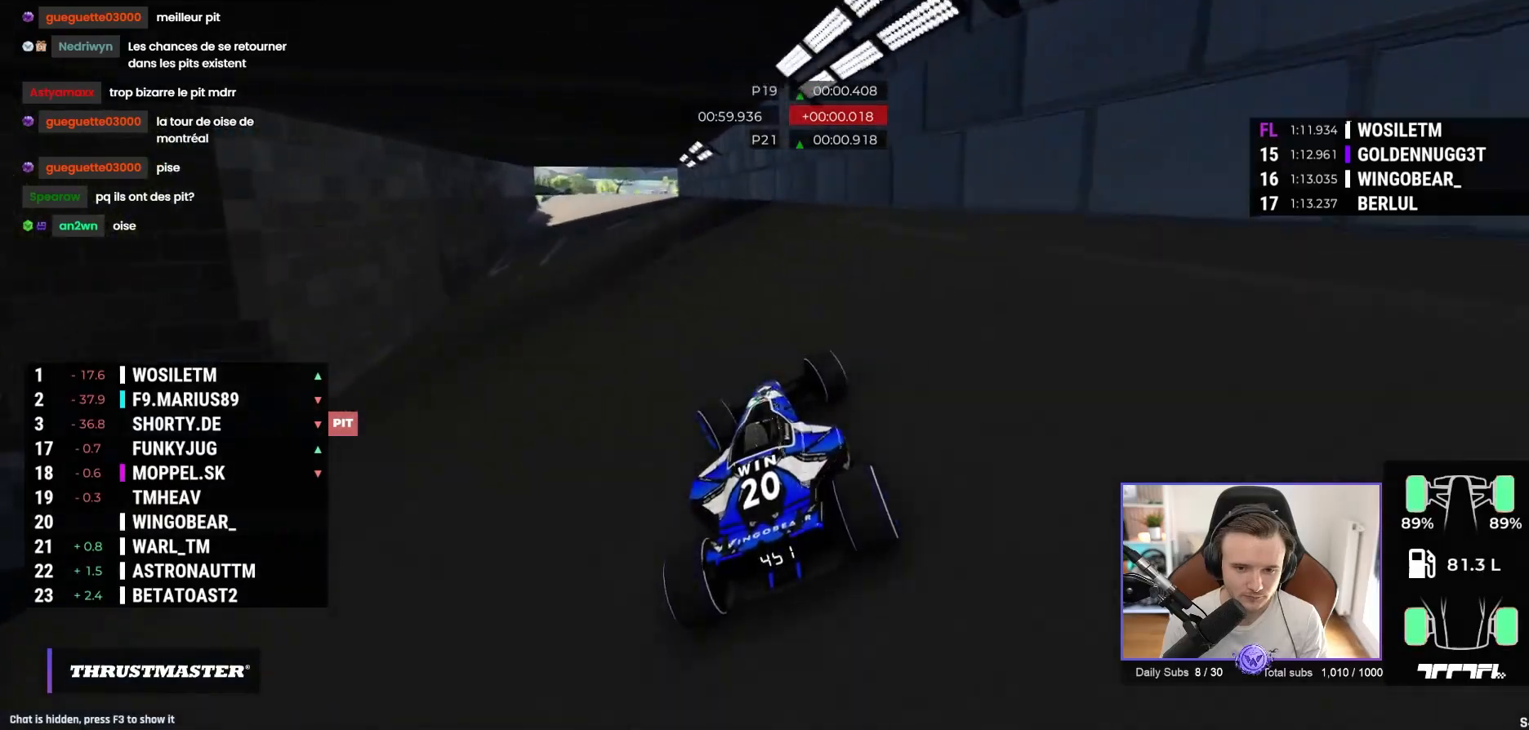
{"buttons": ["A"], "left_stick": "right", "events": [[200, "left_stick", "center"], [367, "left_stick", "right"]]}
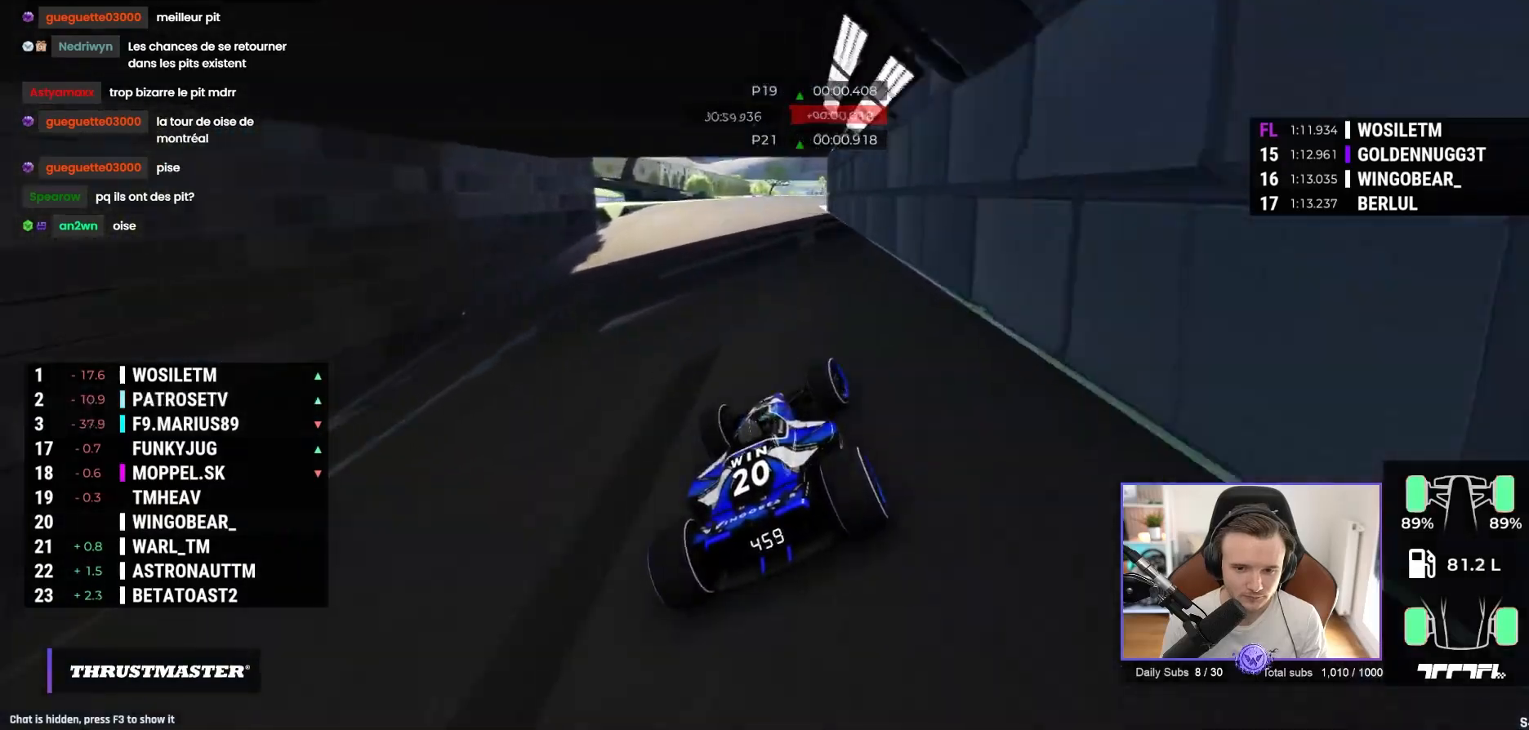
{"buttons": ["A"], "left_stick": "left", "events": [[33, "left_stick", "center"], [100, "left_stick", "right"], [200, "left_stick", "center"], [283, "left_stick", "left"]]}
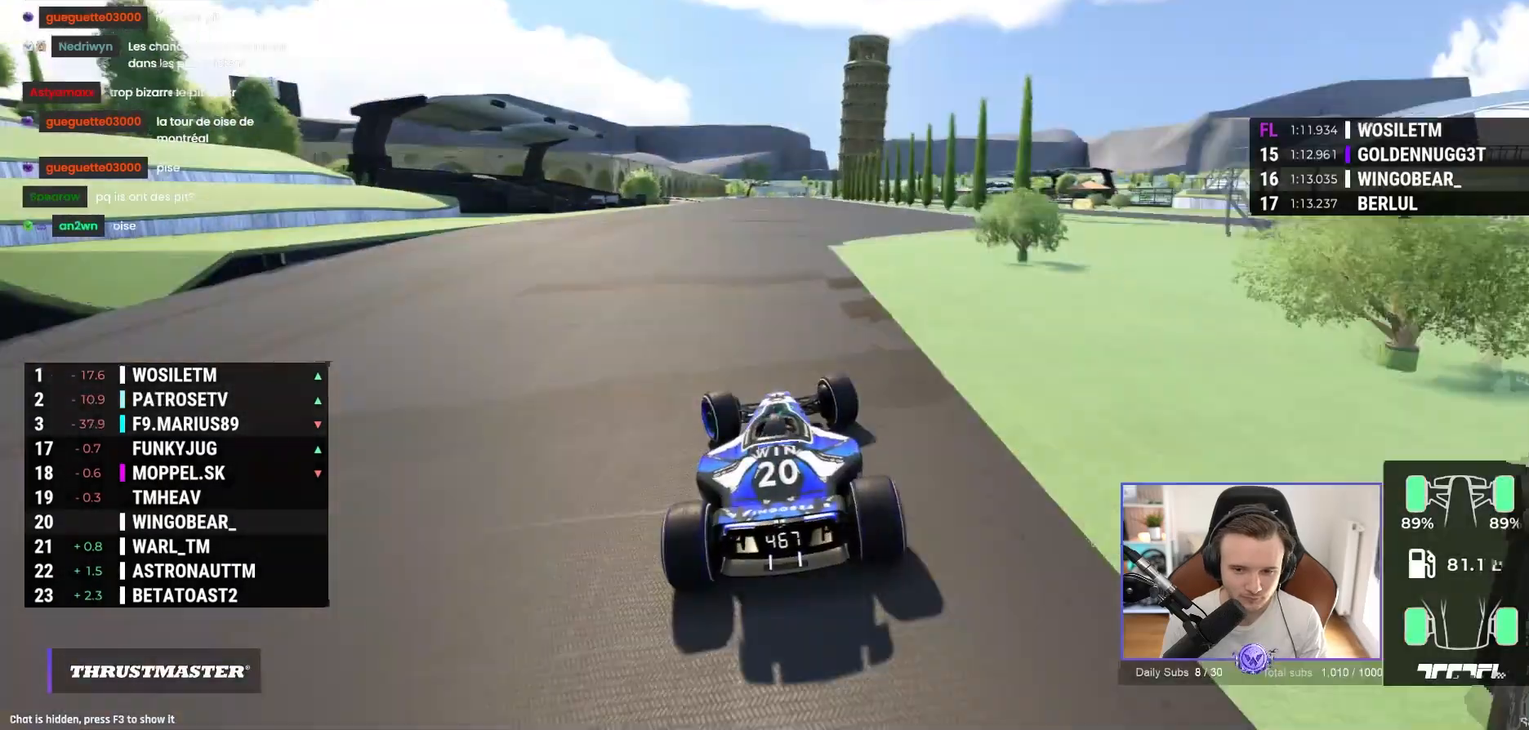
{"buttons": ["A"], "left_stick": "center", "events": [[117, "left_stick", "right"], [333, "left_stick", "up-left"], [467, "left_stick", "center"]]}
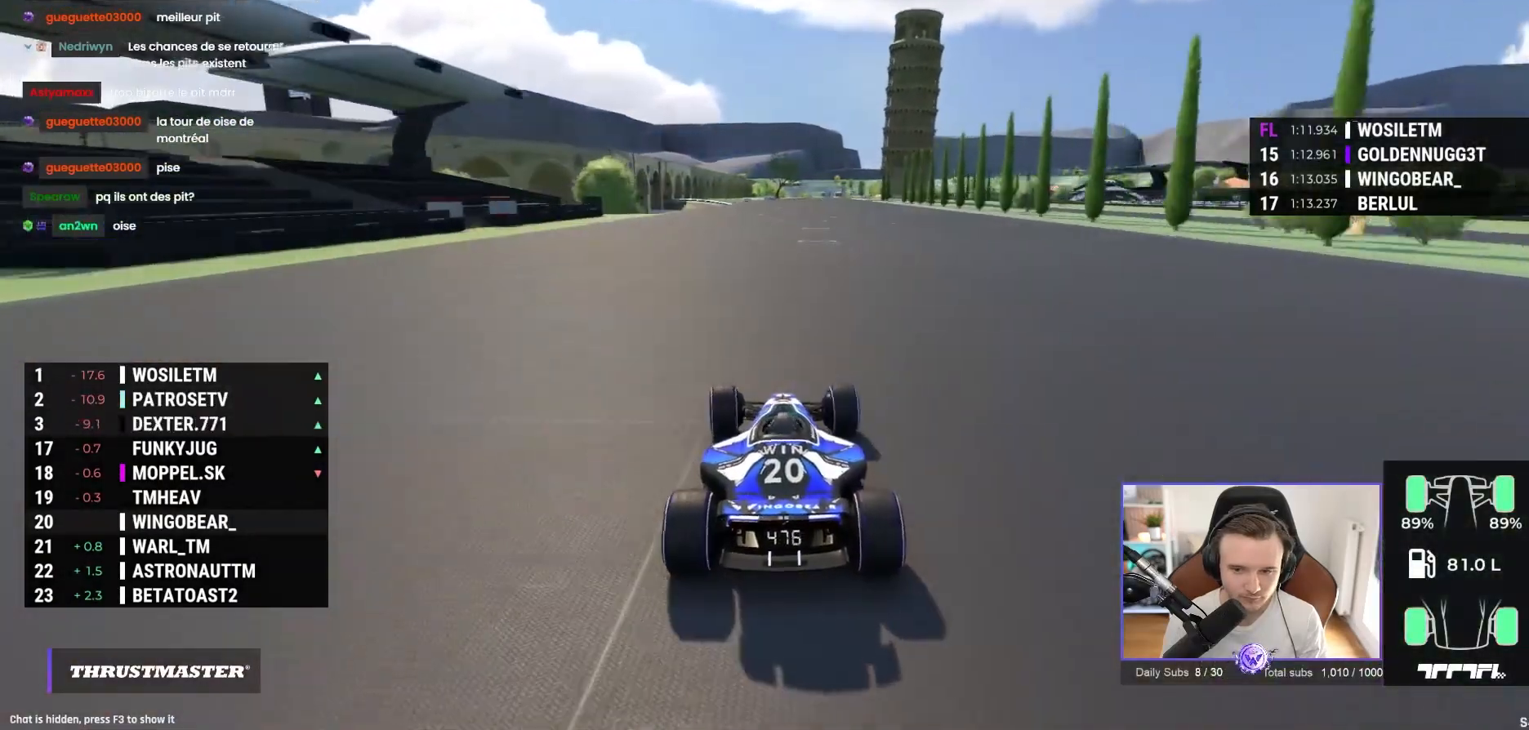
{"buttons": ["A"], "left_stick": "center", "events": [[33, "left_stick", "right"], [100, "left_stick", "center"]]}
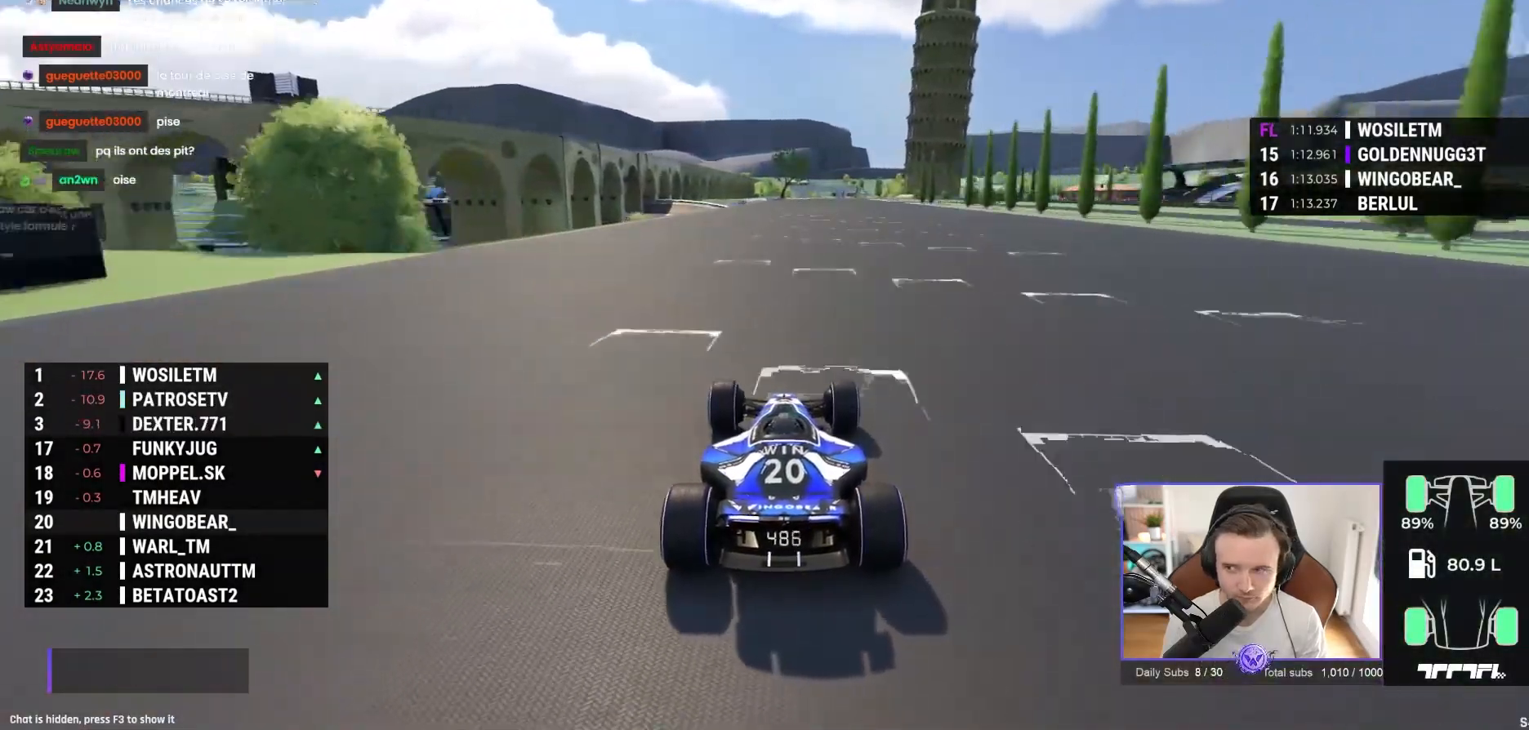
{"buttons": ["A"], "left_stick": "center", "events": []}
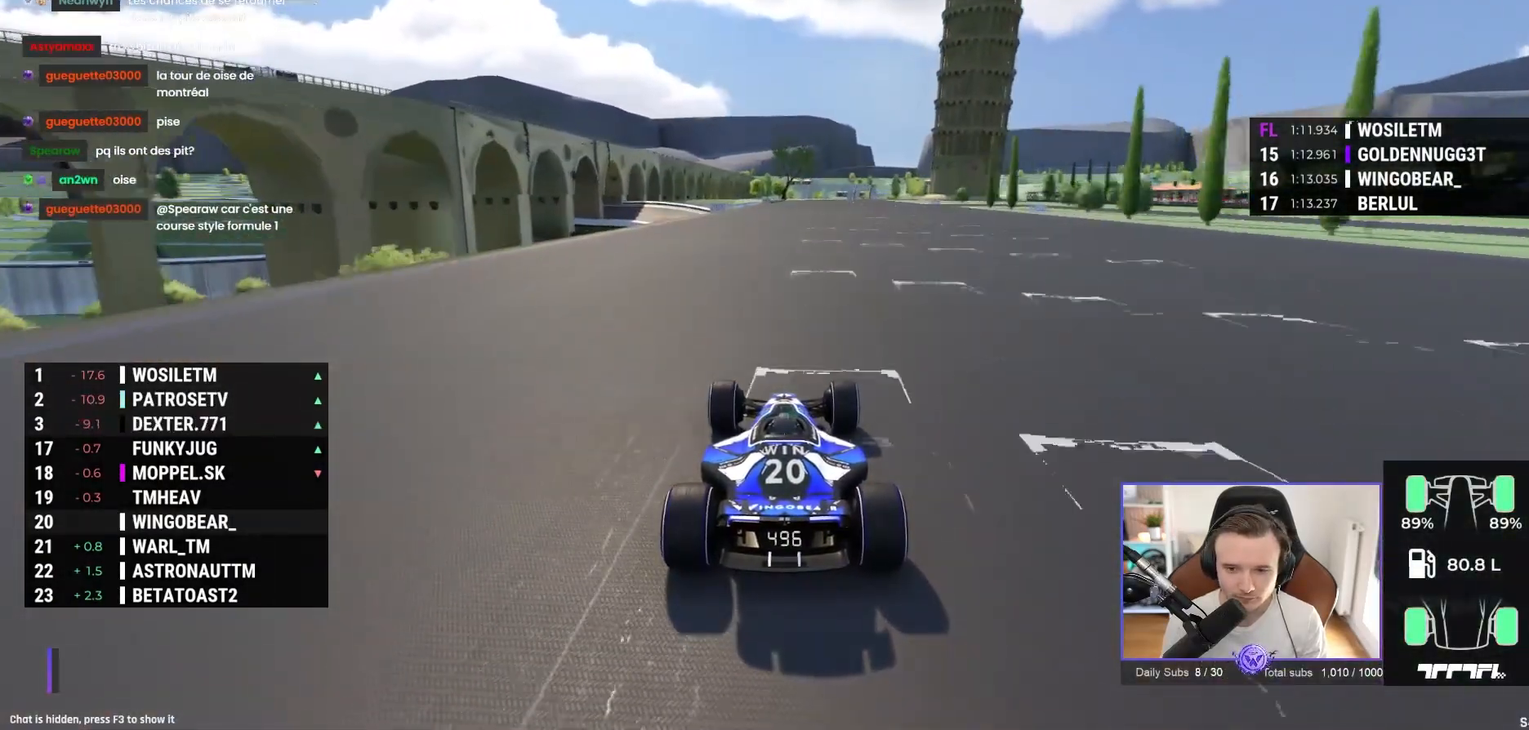
{"buttons": ["A"], "left_stick": "left", "events": [[150, "left_stick", "left"], [267, "left_stick", "center"], [467, "left_stick", "left"]]}
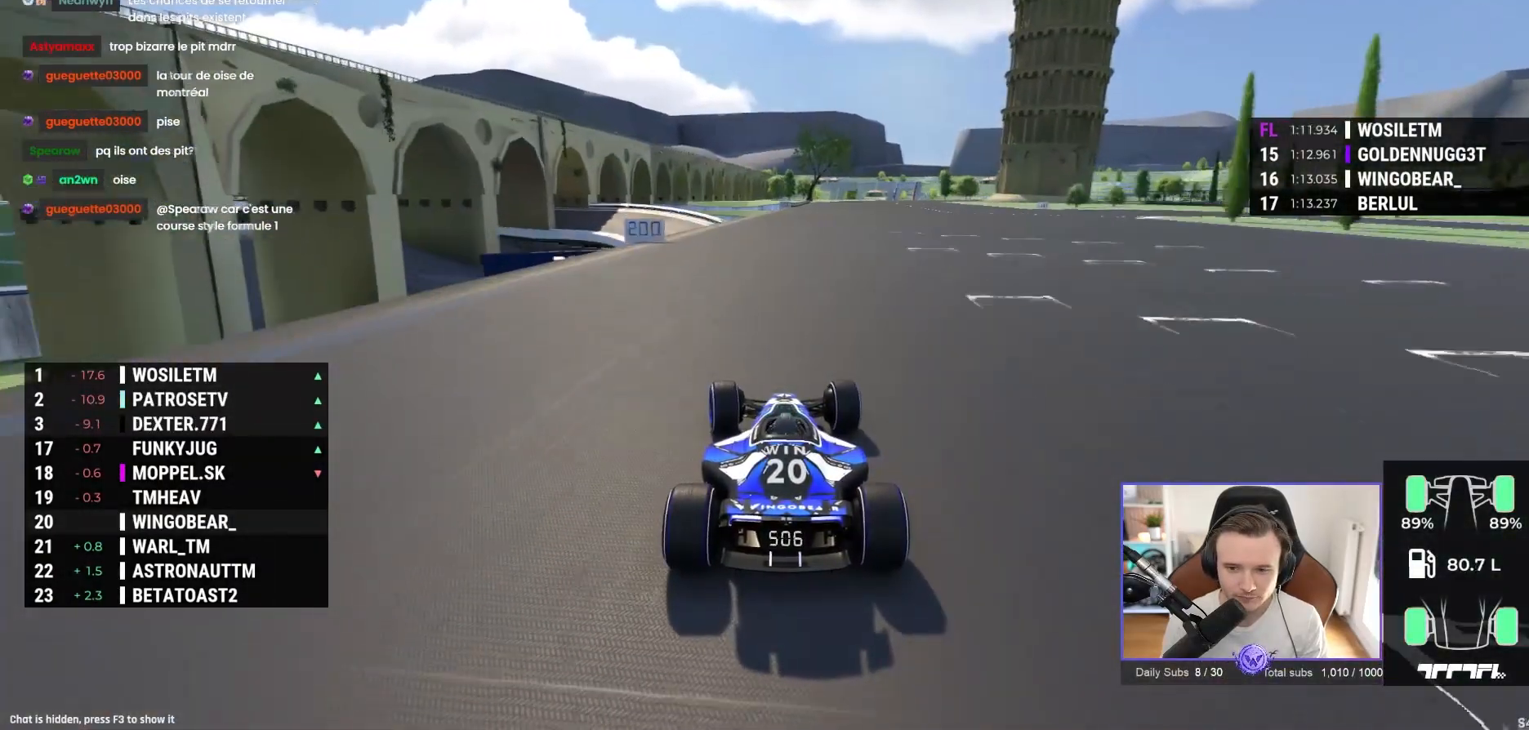
{"buttons": ["A"], "left_stick": "right", "events": [[50, "left_stick", "center"], [333, "left_stick", "right"]]}
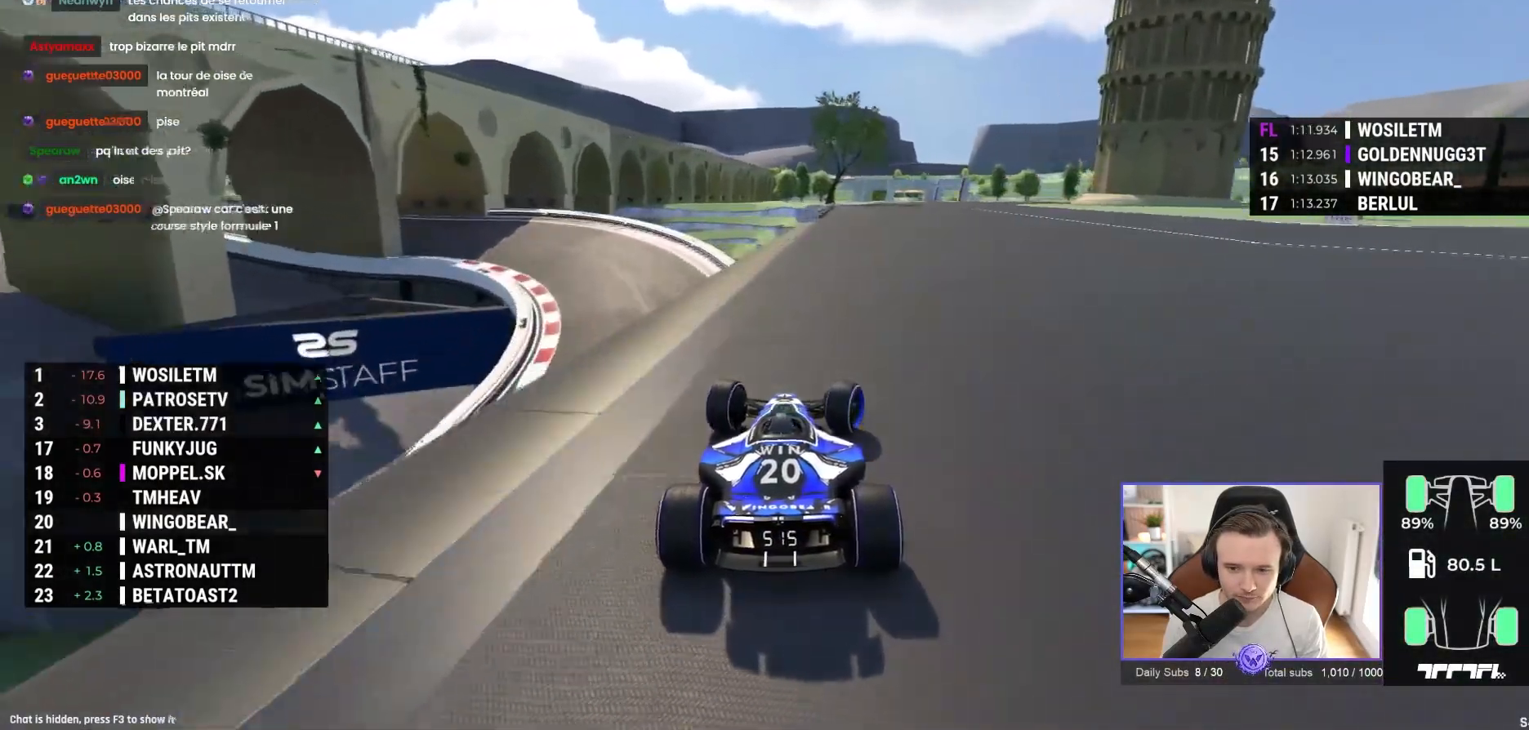
{"buttons": ["A", "R1"], "left_stick": "right", "events": [[150, "R1", "down"]]}
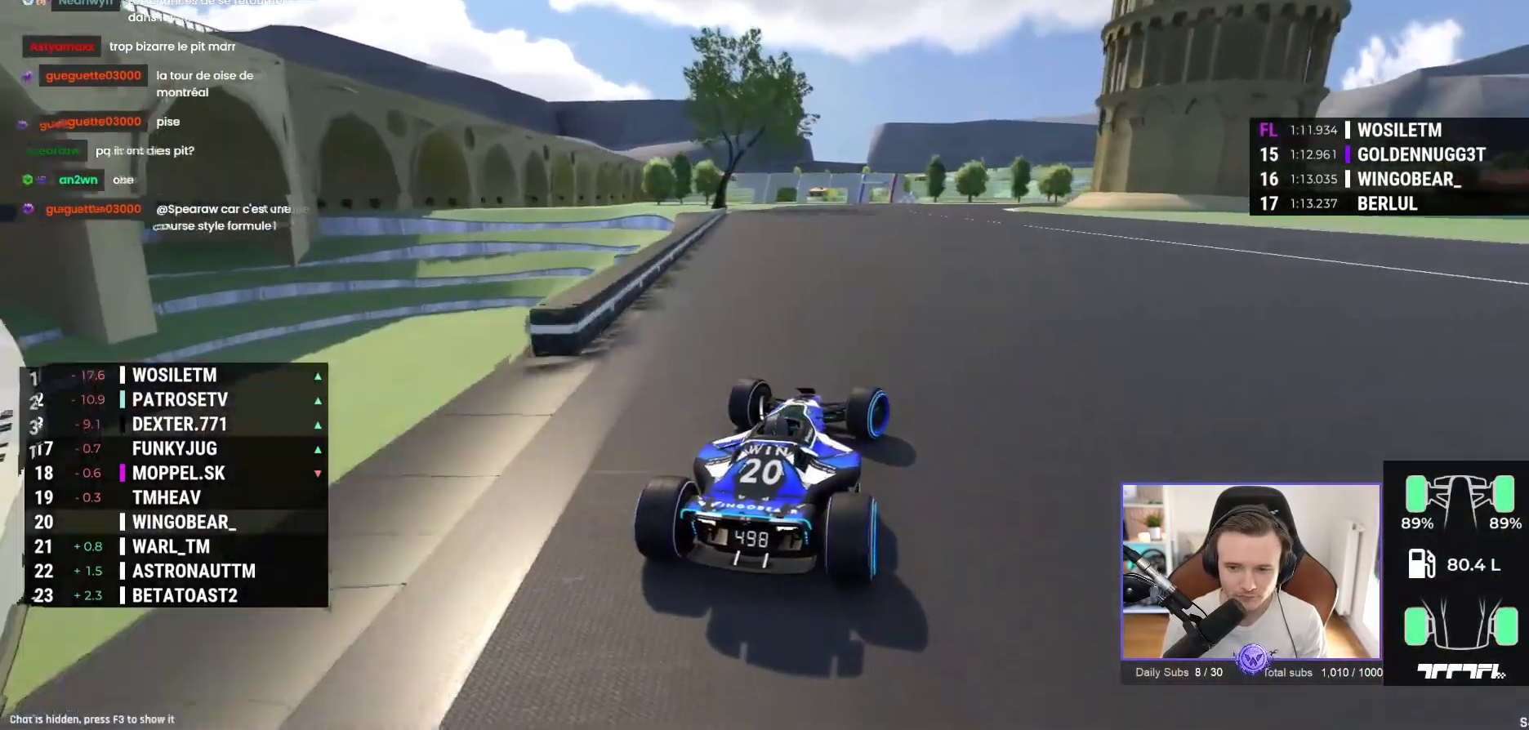
{"buttons": ["A", "R1"], "left_stick": "right", "events": []}
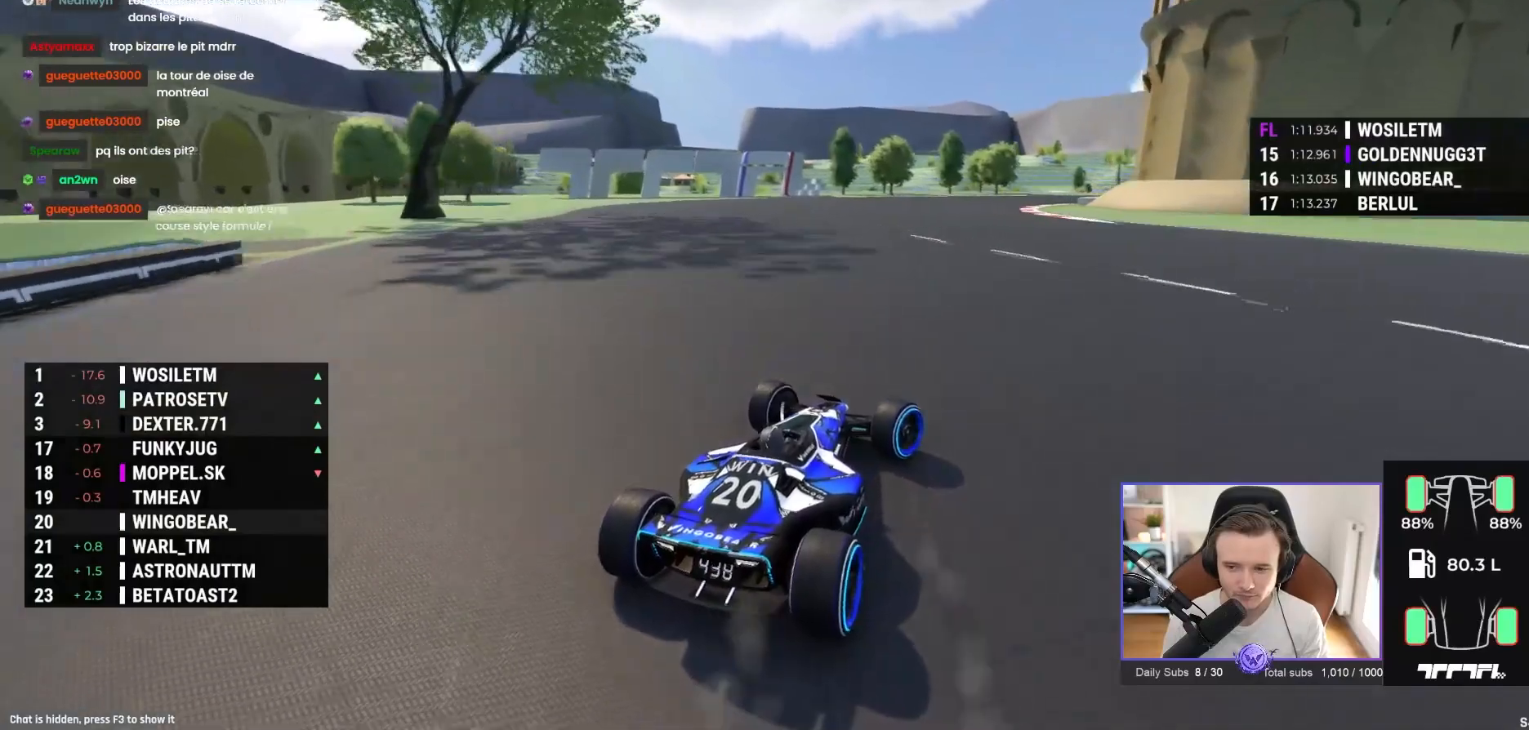
{"buttons": [], "left_stick": "right", "events": [[50, "A", "up"], [233, "A", "down"], [283, "R1", "up"], [333, "A", "up"]]}
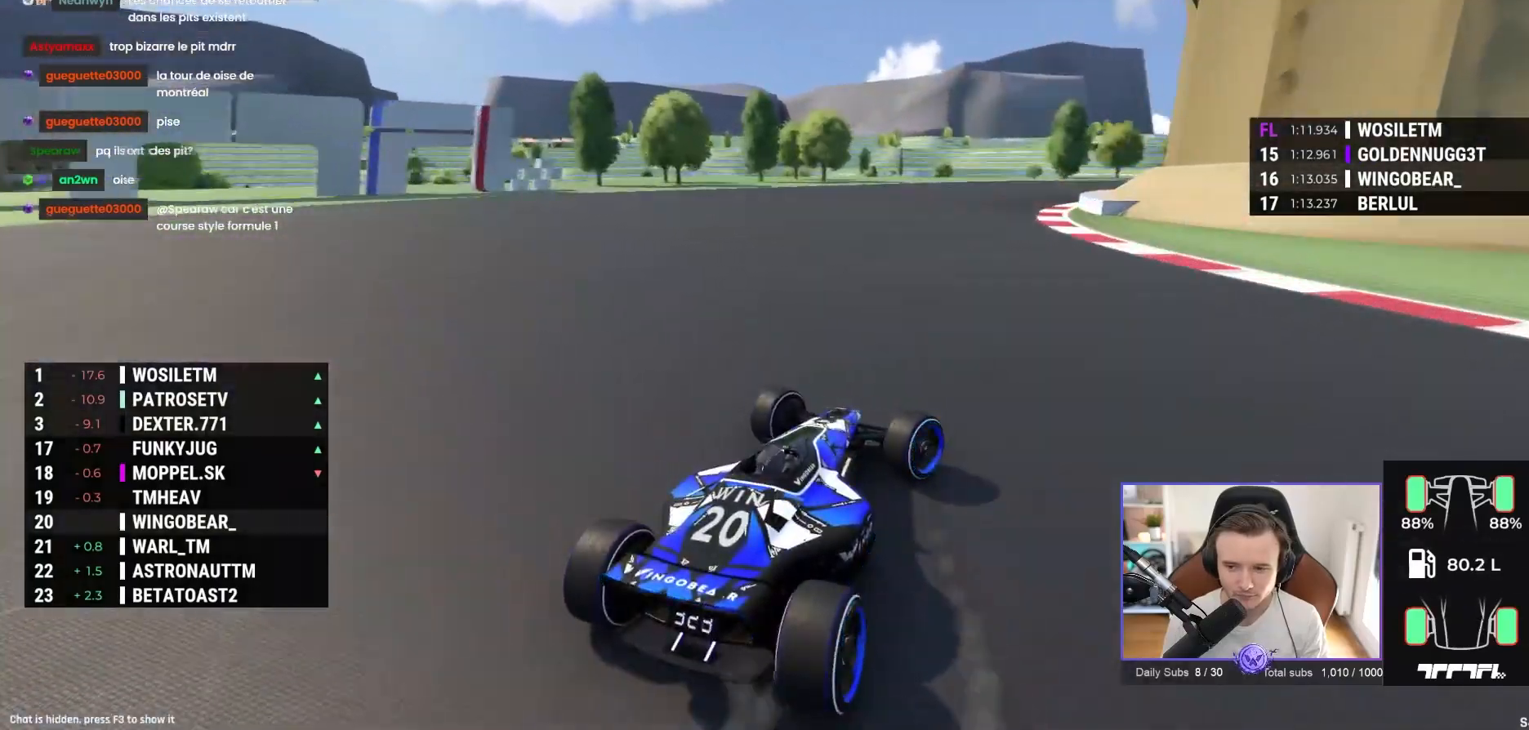
{"buttons": ["A"], "left_stick": "right", "events": [[100, "A", "down"]]}
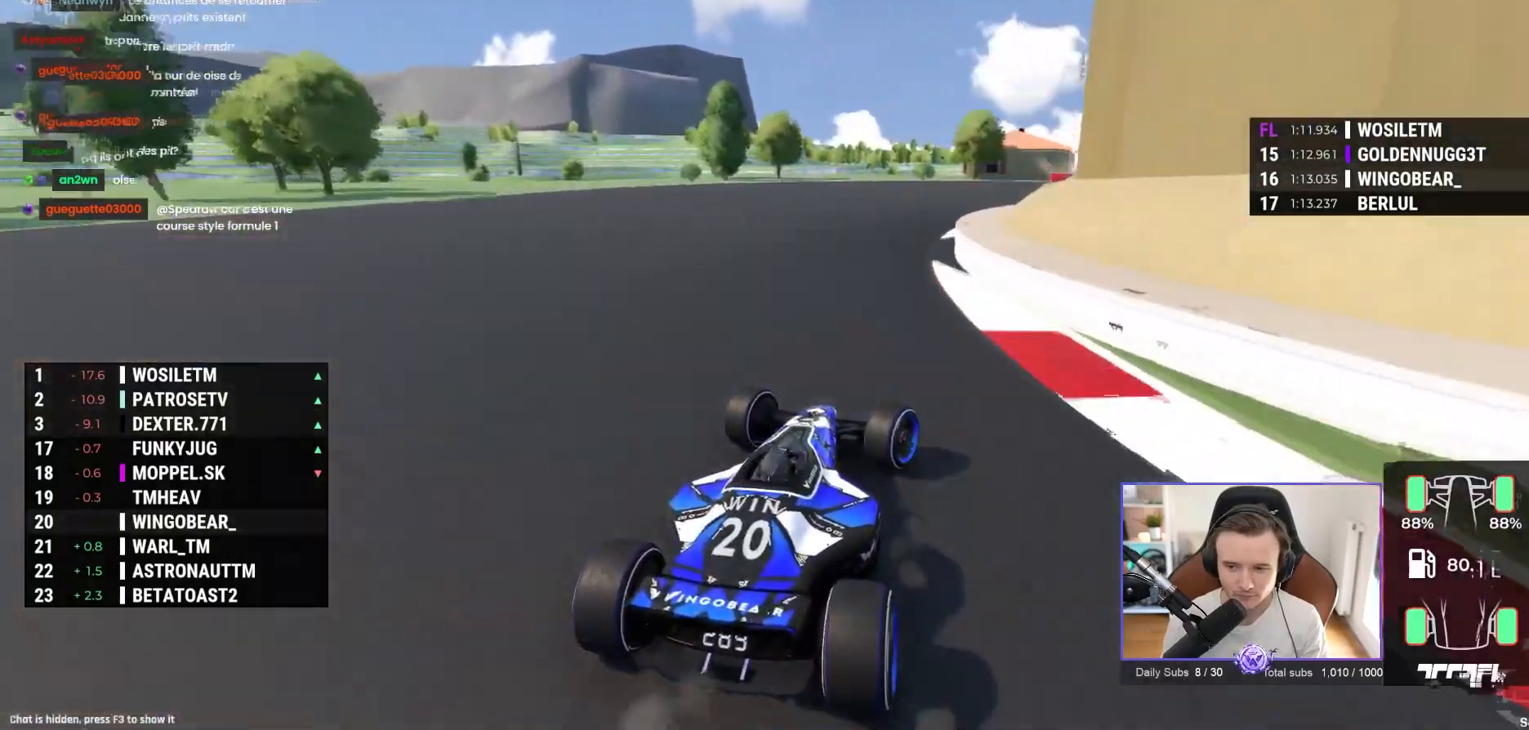
{"buttons": ["A"], "left_stick": "right", "events": []}
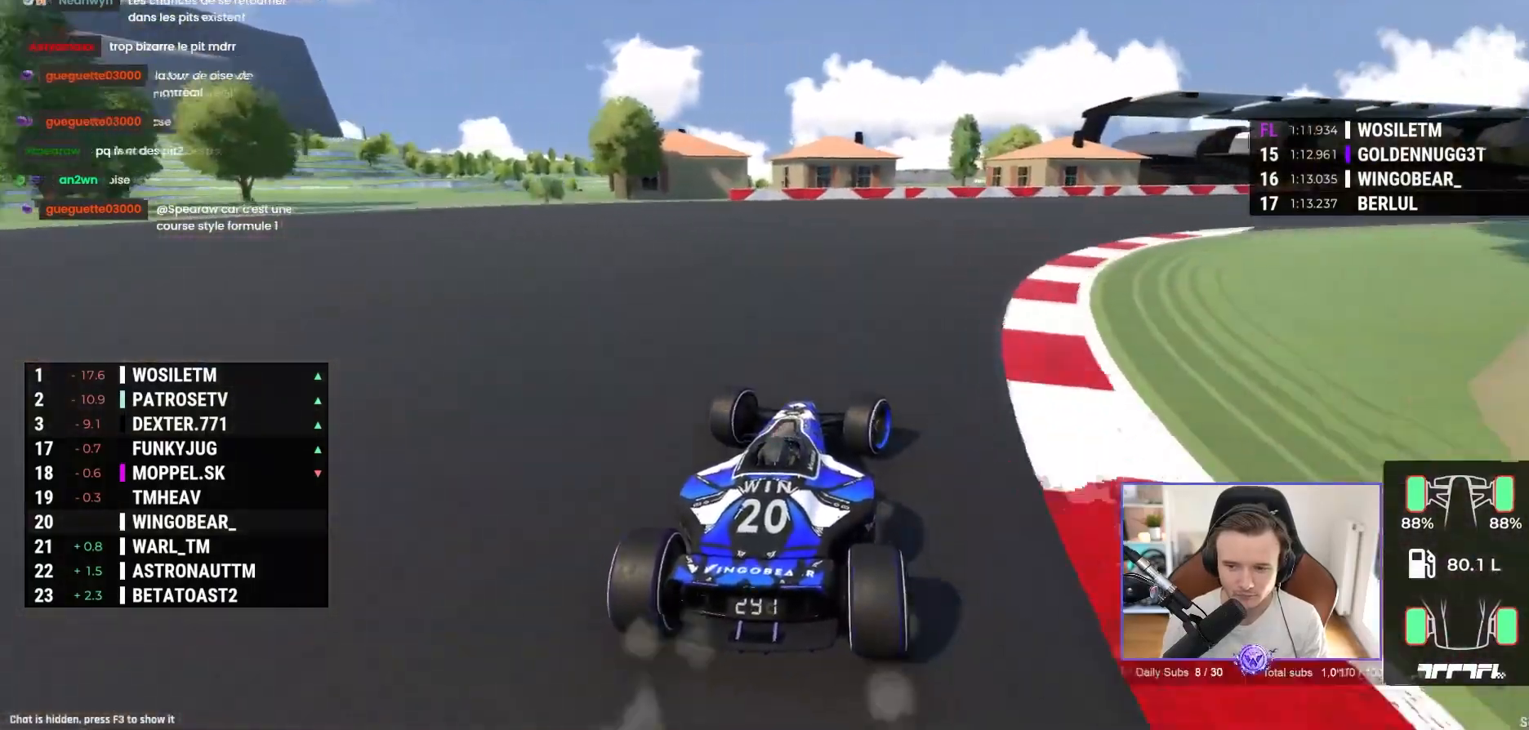
{"buttons": ["A"], "left_stick": "right", "events": []}
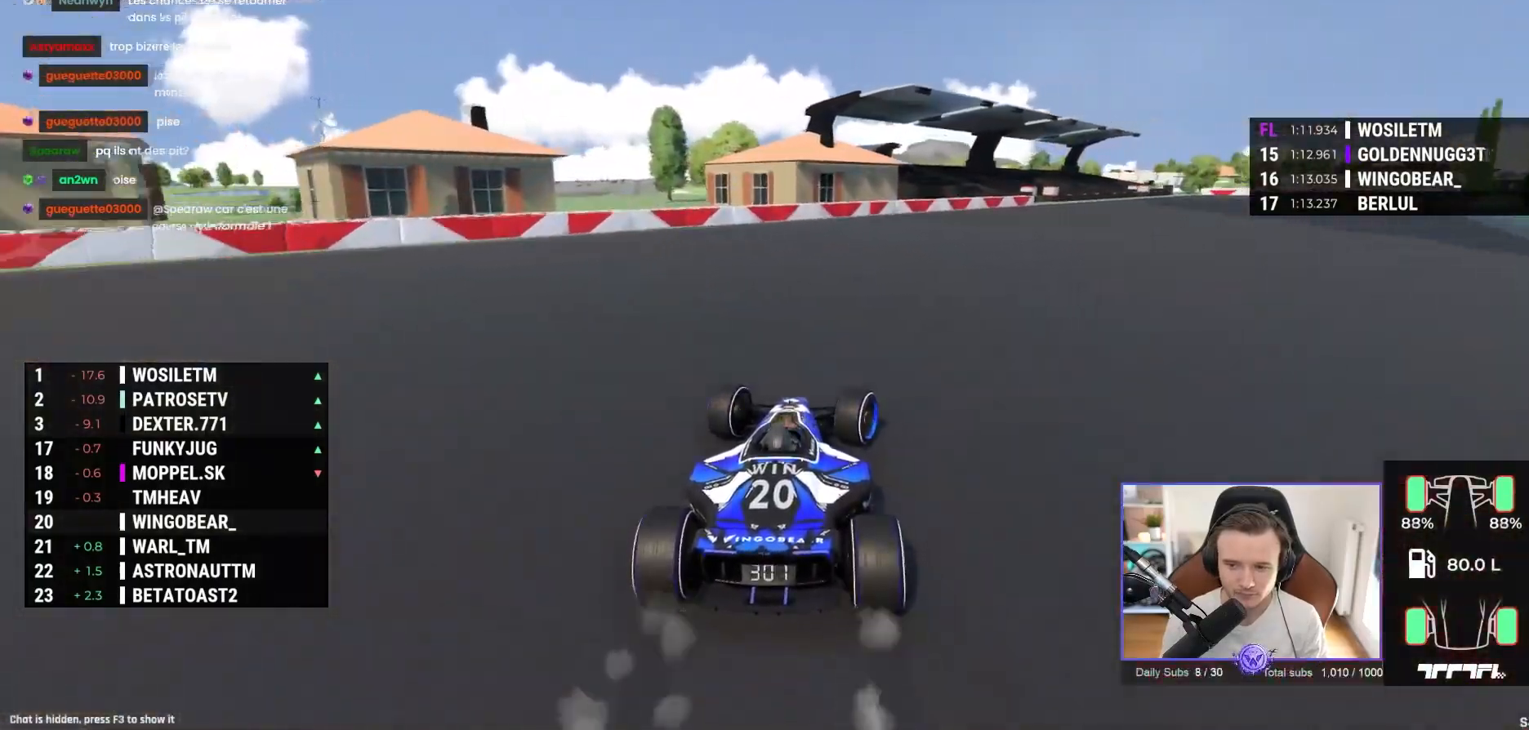
{"buttons": ["A"], "left_stick": "right", "events": [[183, "left_stick", "center"], [267, "left_stick", "right"]]}
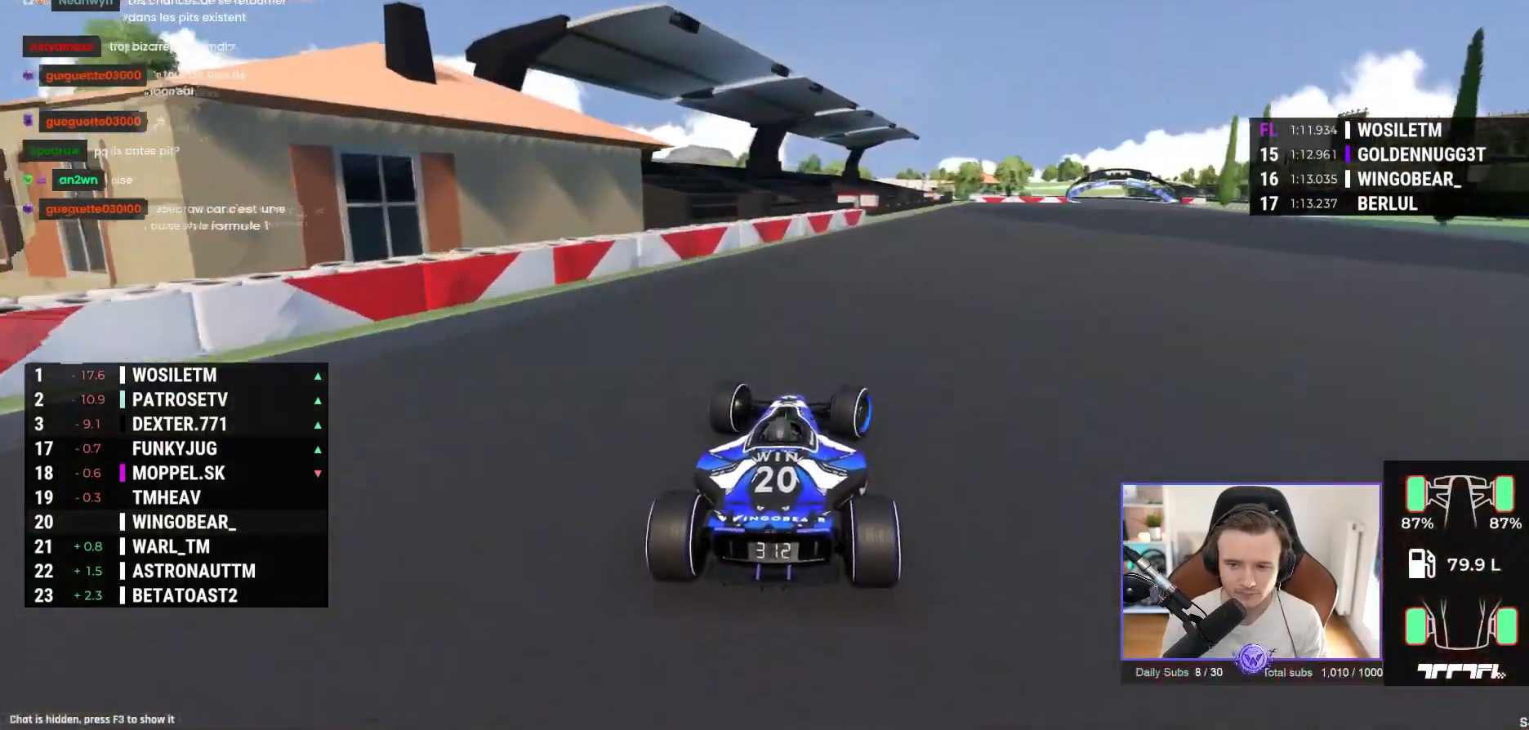
{"buttons": ["A"], "left_stick": "center", "events": [[500, "left_stick", "center"]]}
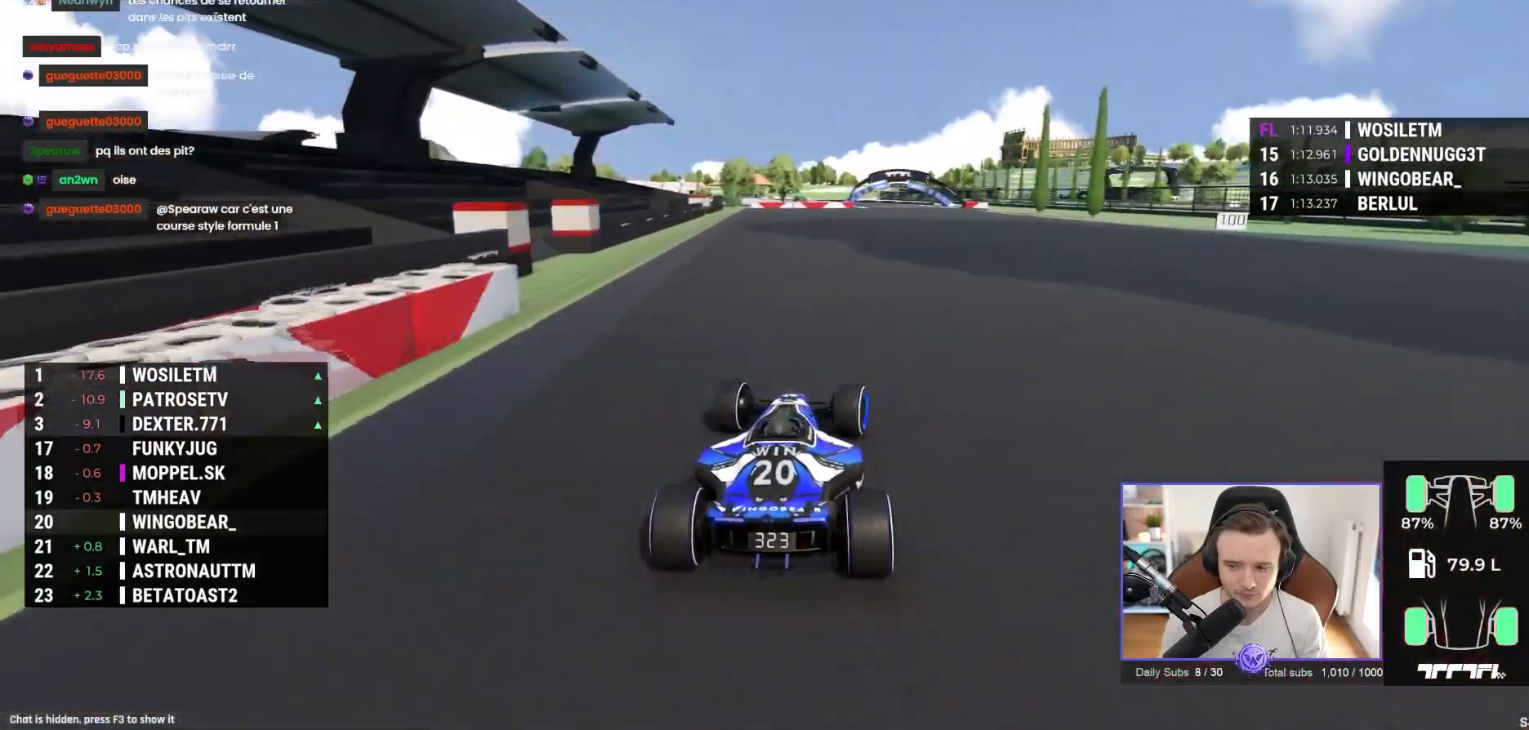
{"buttons": ["A"], "left_stick": "center", "events": []}
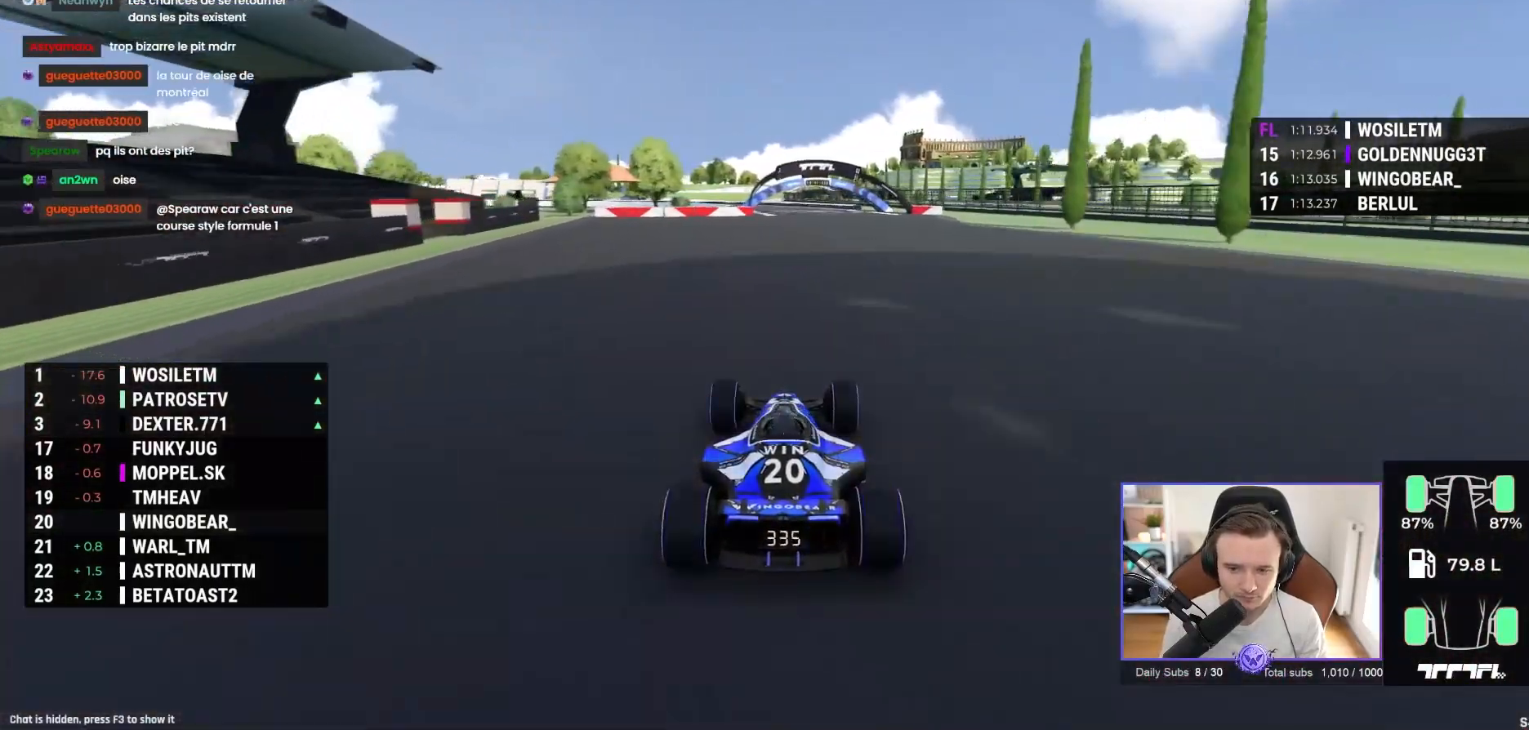
{"buttons": ["A"], "left_stick": "center", "events": [[50, "left_stick", "right"], [100, "left_stick", "center"]]}